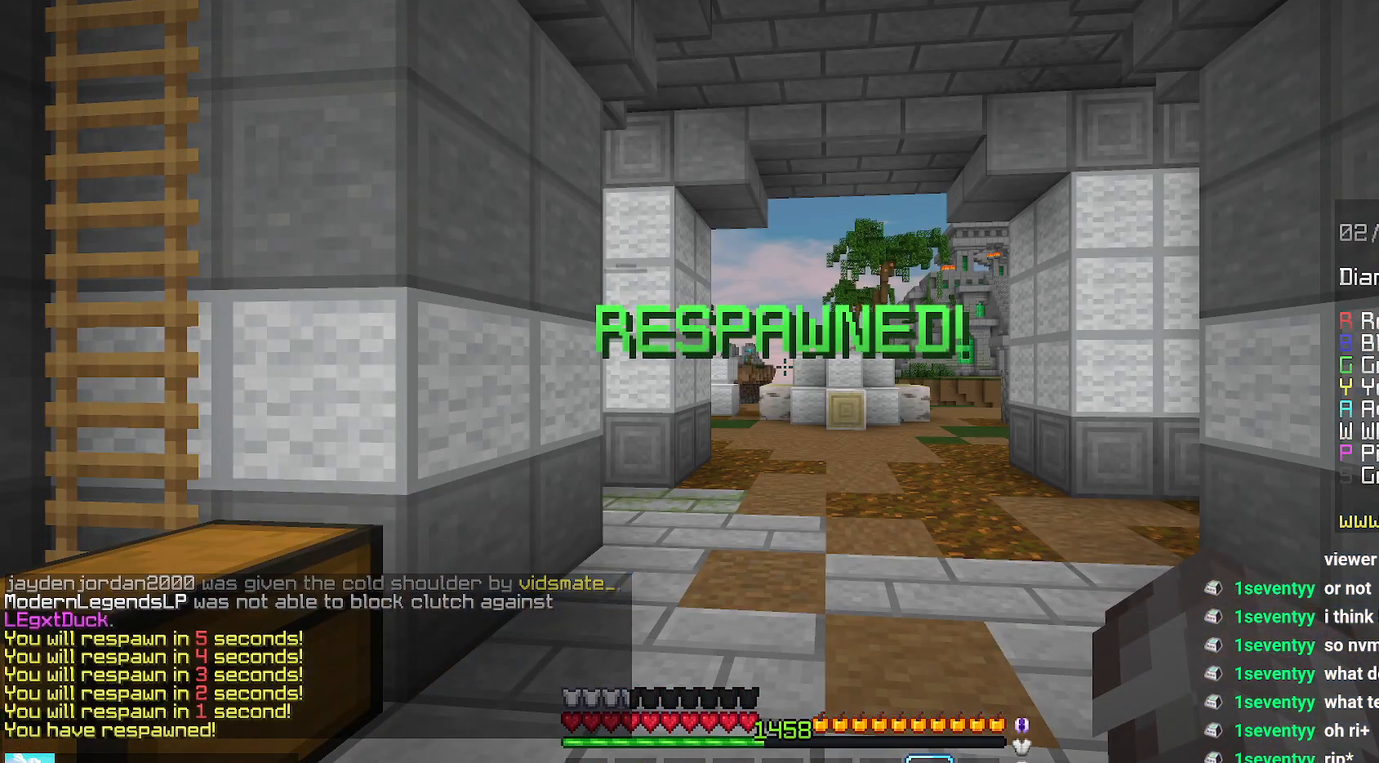
Gameplay with keyboard and mouse; each line is a JSON object with the keys and mouse buttons held at the frame after it. "events" lists presses ("down") and releases ("up") of "down", "left", "right", "space", "up", "mouse_left" and "mouse_right" between this image and that frame as [ms after this image, input, new state], when the widget could be followed in between. "mouse_left", "mouse_right" = the "left", "right" buttons of the "mouse" list. No other keys are recorded. Fast repeated clicks can show as one long hold. Mouse movement is not recorded.
{"keys": ["down"], "mouse": [], "events": [[417, "down", "down"]]}
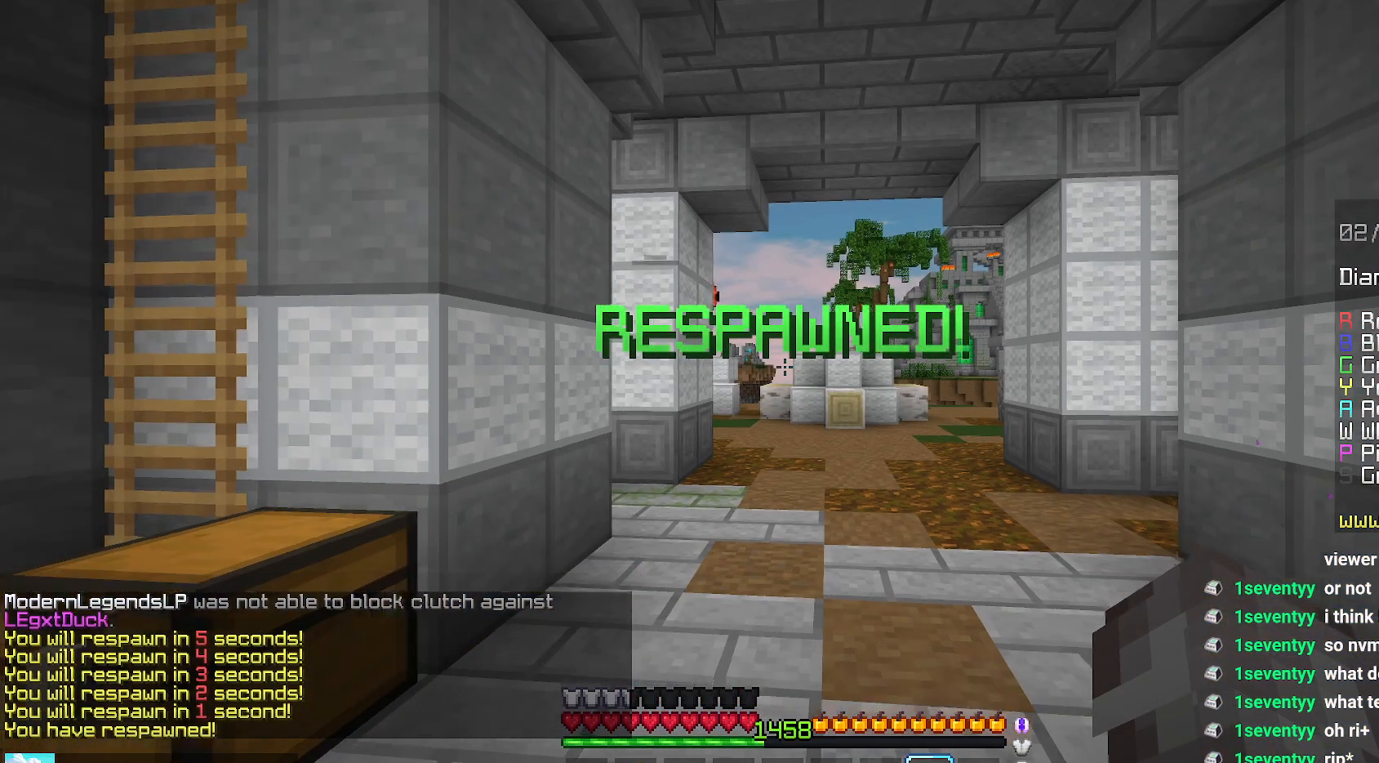
{"keys": [], "mouse": [], "events": [[500, "down", "up"]]}
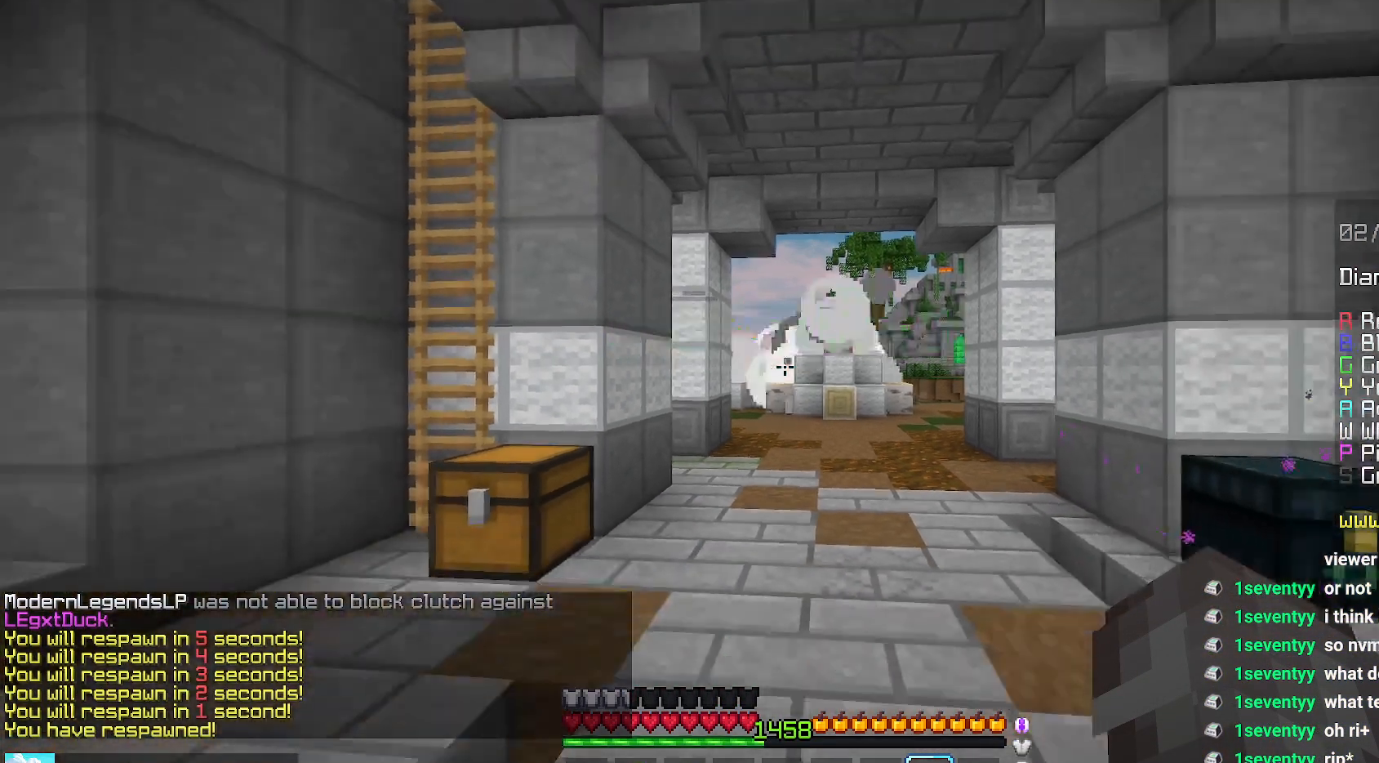
{"keys": ["space", "up"], "mouse": [], "events": [[34, "up", "down"], [200, "space", "down"]]}
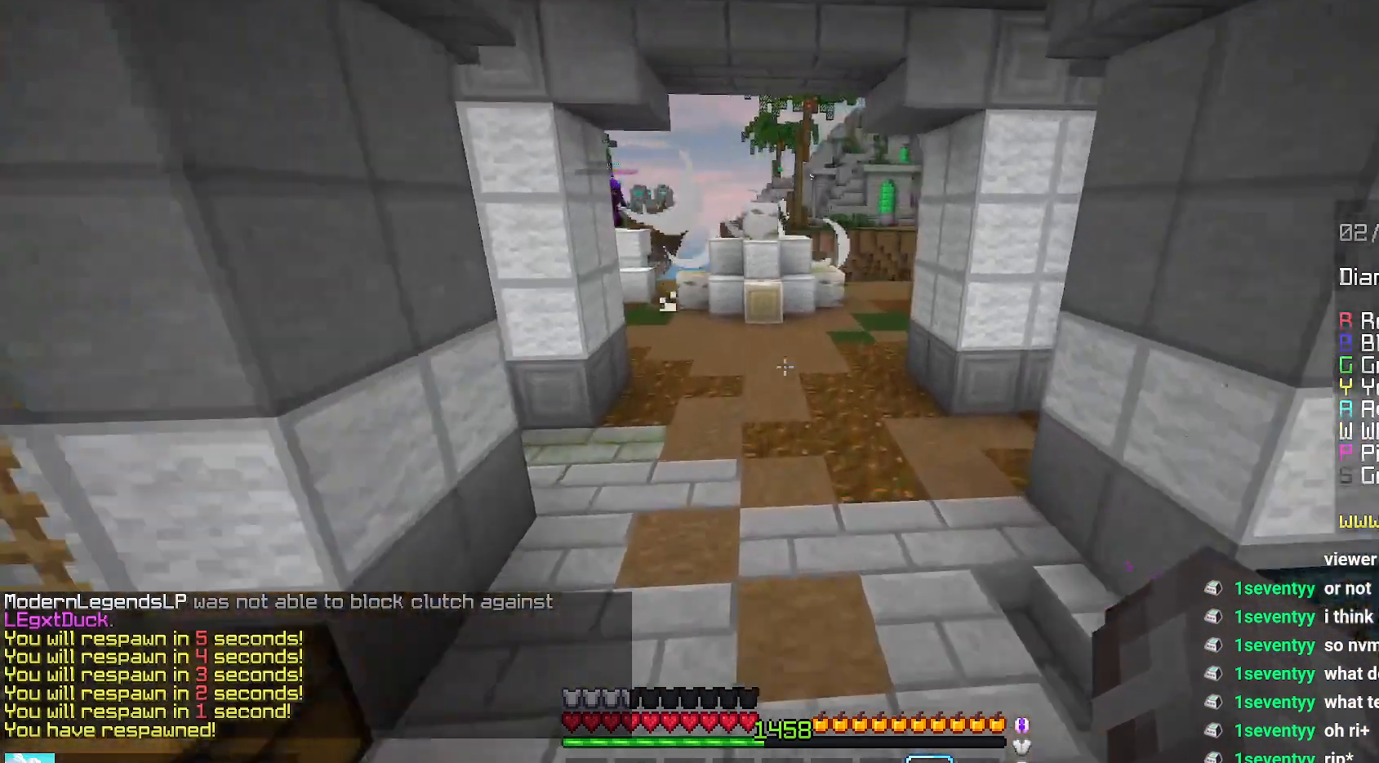
{"keys": ["space", "up"], "mouse": [], "events": []}
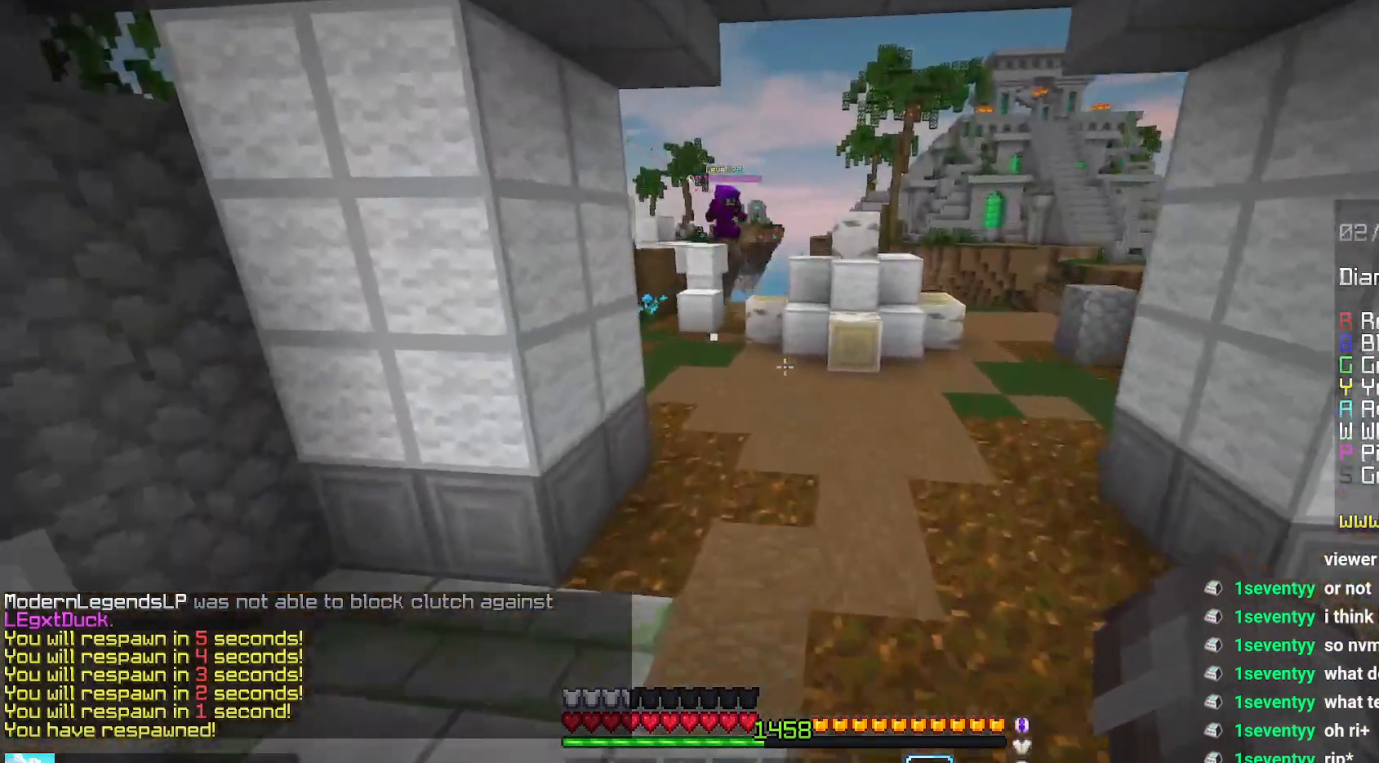
{"keys": ["space", "up"], "mouse": [], "events": []}
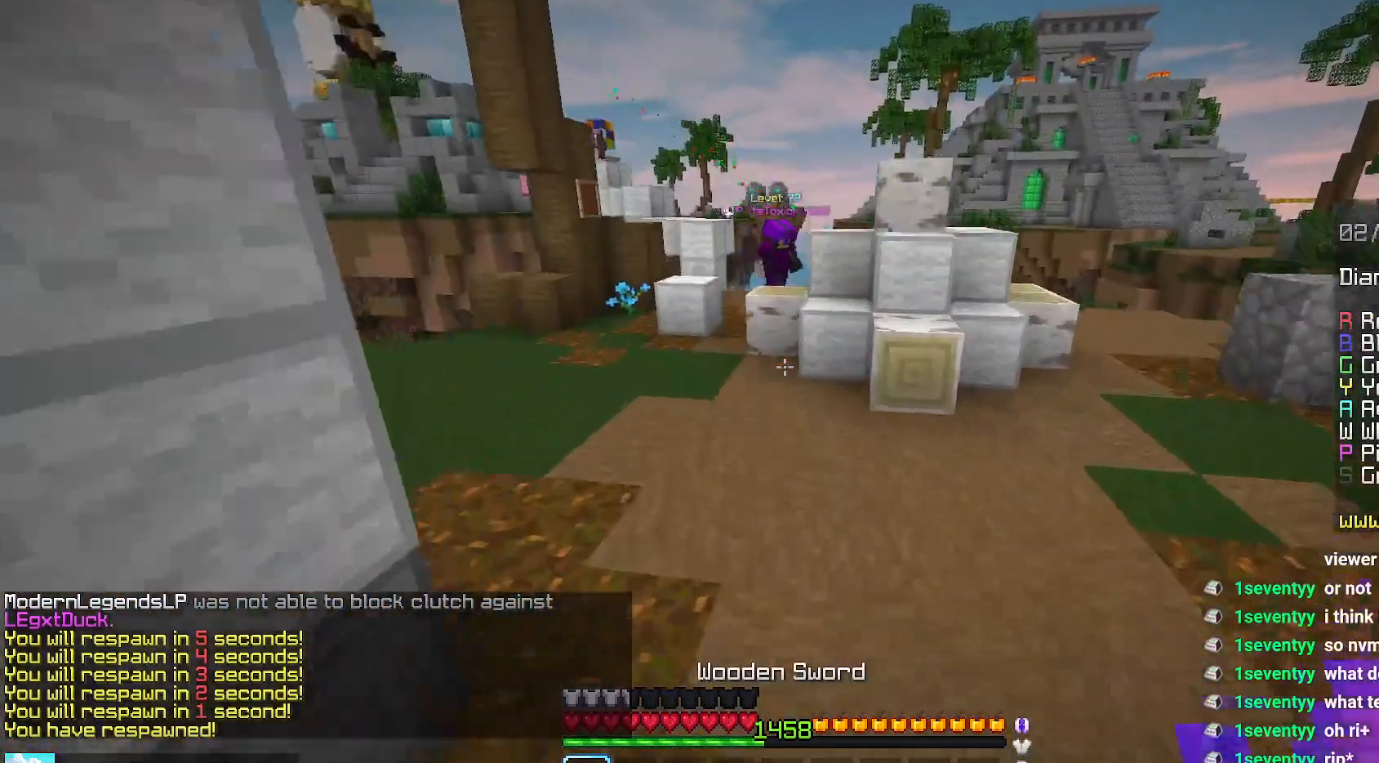
{"keys": ["up"], "mouse": [], "events": [[67, "space", "up"]]}
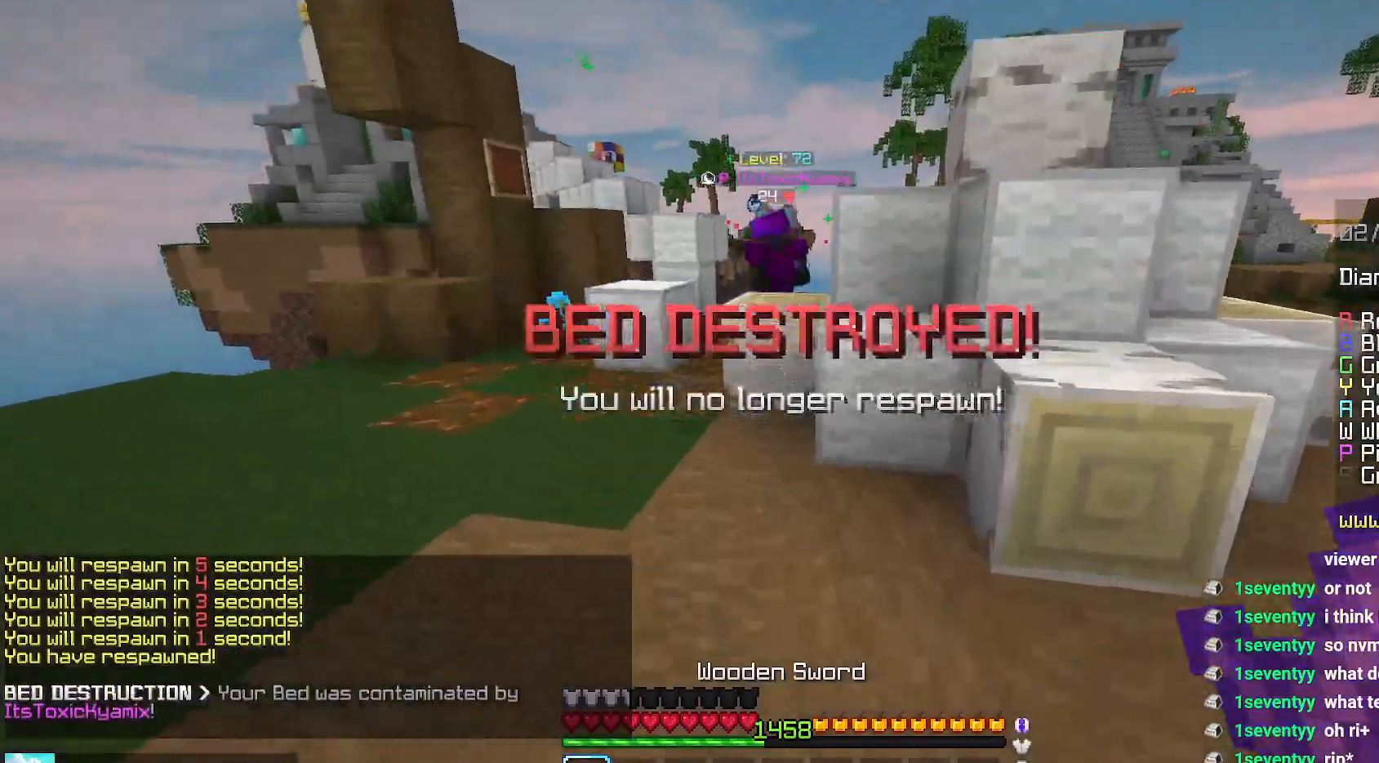
{"keys": ["space", "up"], "mouse": [], "events": [[84, "left", "down"], [234, "left", "up"], [400, "space", "down"]]}
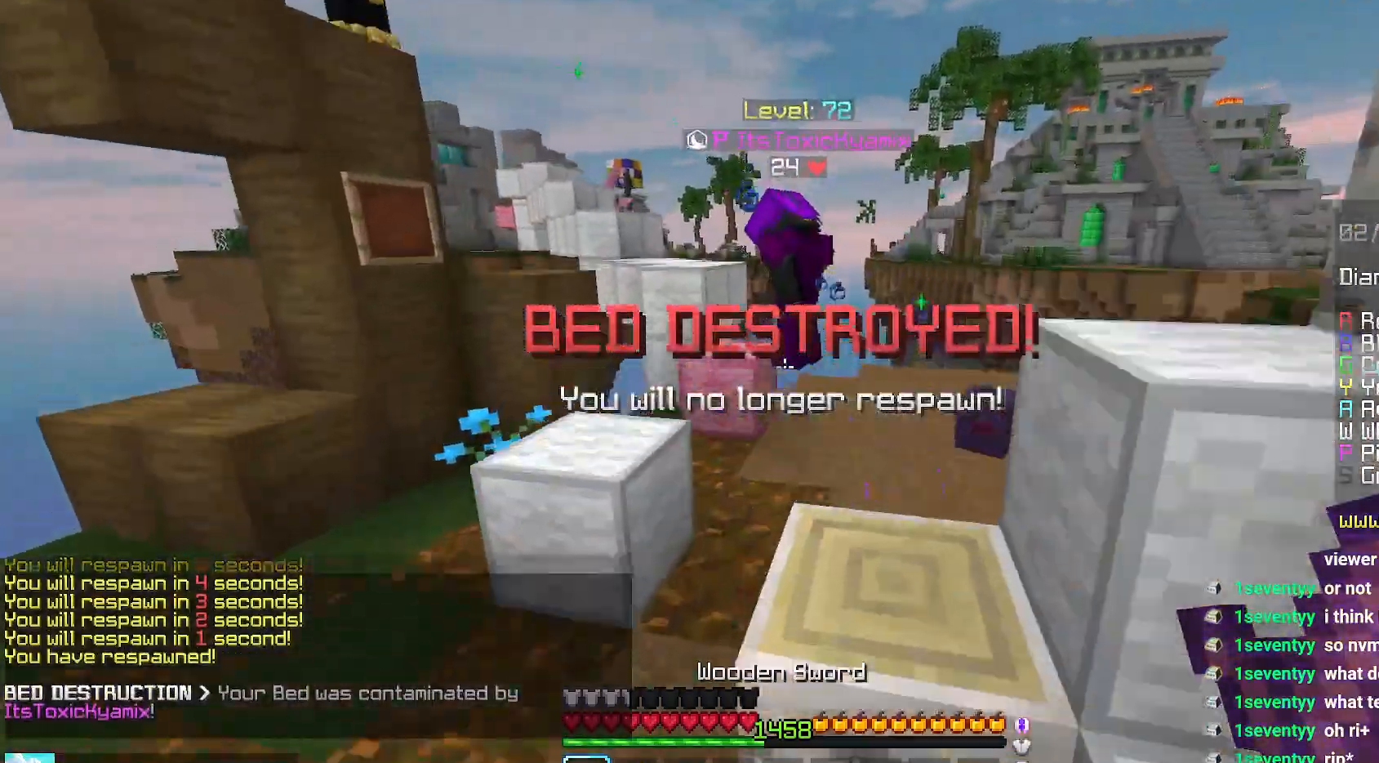
{"keys": ["space", "up"], "mouse": ["left"], "events": [[150, "space", "up"], [184, "left", "down"], [284, "space", "down"], [334, "left", "up"], [500, "mouse_left", "down"]]}
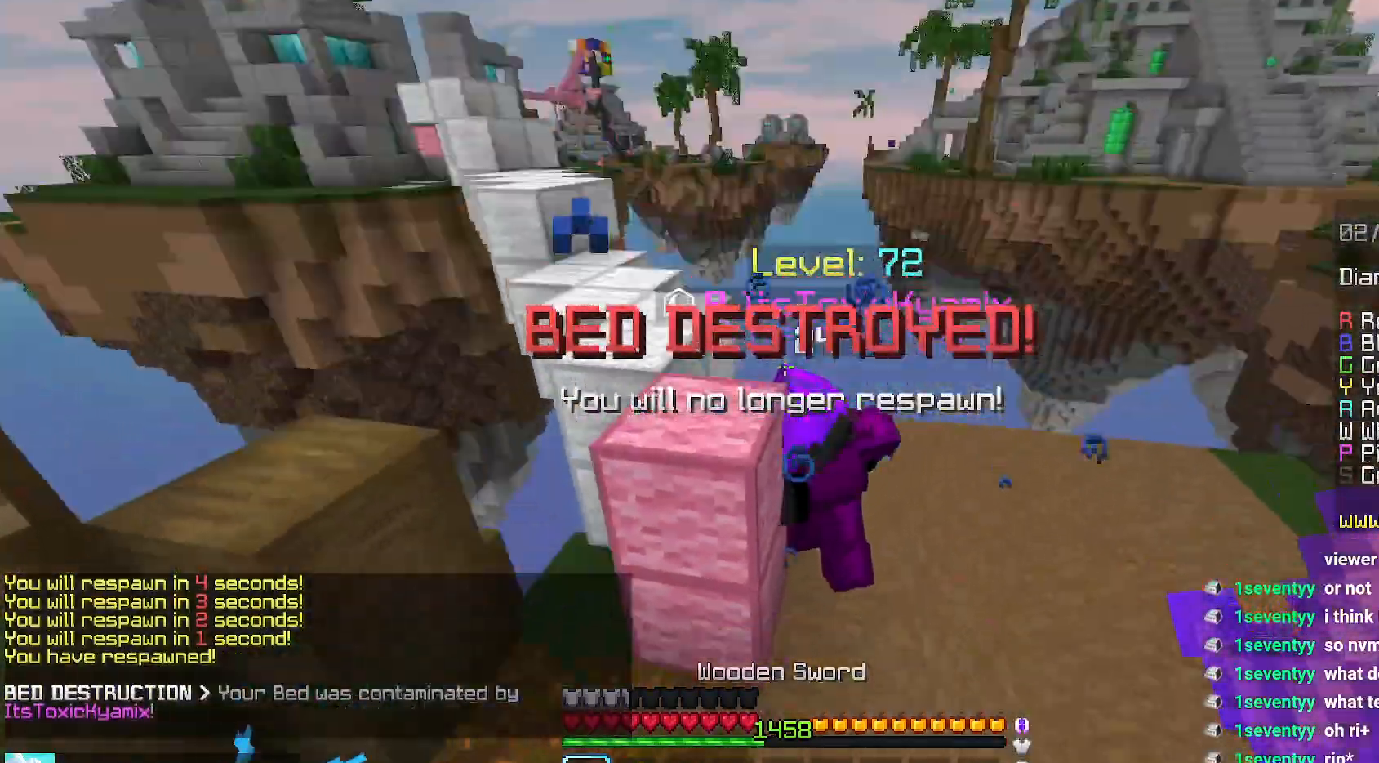
{"keys": ["right", "up"], "mouse": ["left"], "events": [[34, "left", "down"], [84, "left", "up"], [134, "space", "up"], [167, "up", "up"], [284, "right", "down"], [467, "up", "down"]]}
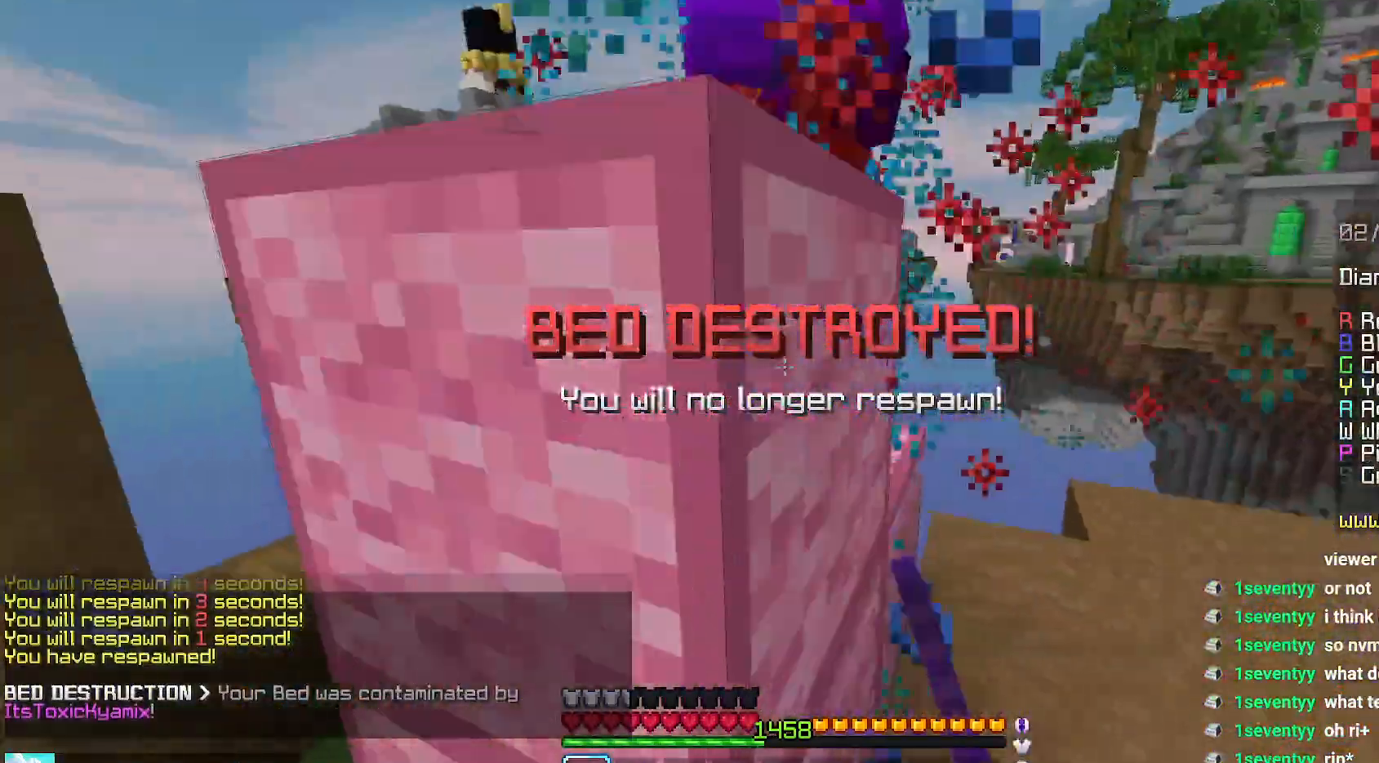
{"keys": ["down"], "mouse": ["left"], "events": [[50, "space", "down"], [250, "right", "up"], [284, "space", "up"], [300, "up", "up"], [467, "down", "down"]]}
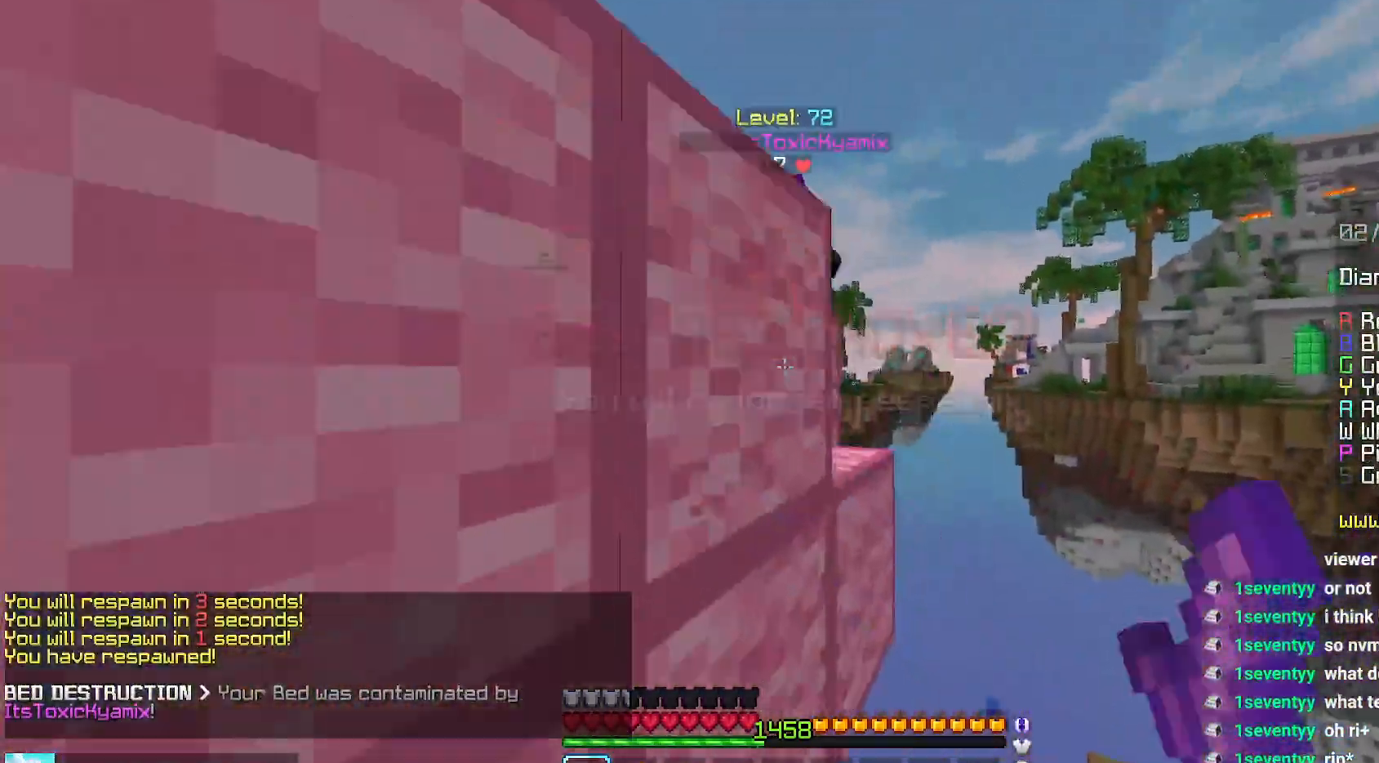
{"keys": ["left", "space", "up"], "mouse": [], "events": [[17, "mouse_left", "up"], [150, "left", "down"], [234, "down", "up"], [300, "up", "down"], [500, "space", "down"]]}
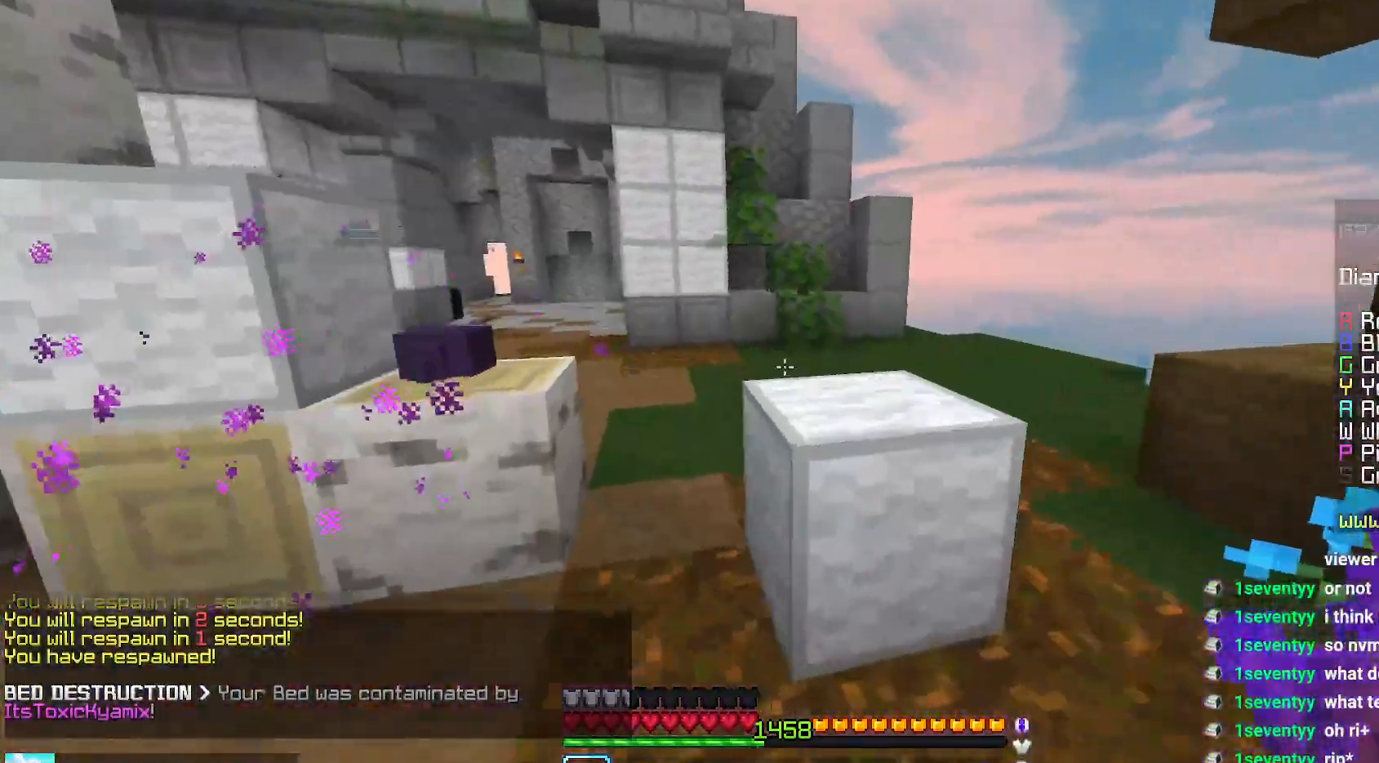
{"keys": ["space", "up"], "mouse": [], "events": [[267, "left", "up"]]}
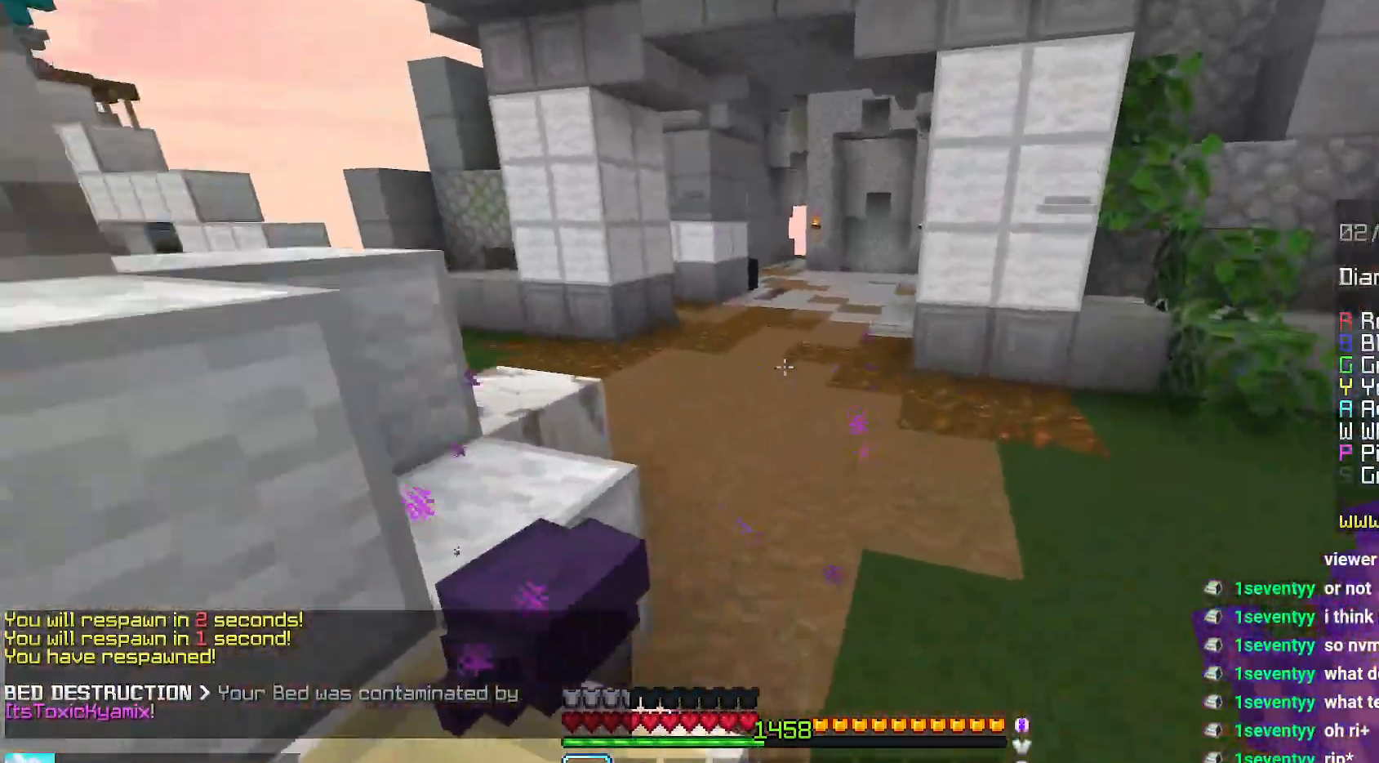
{"keys": ["space", "up"], "mouse": [], "events": []}
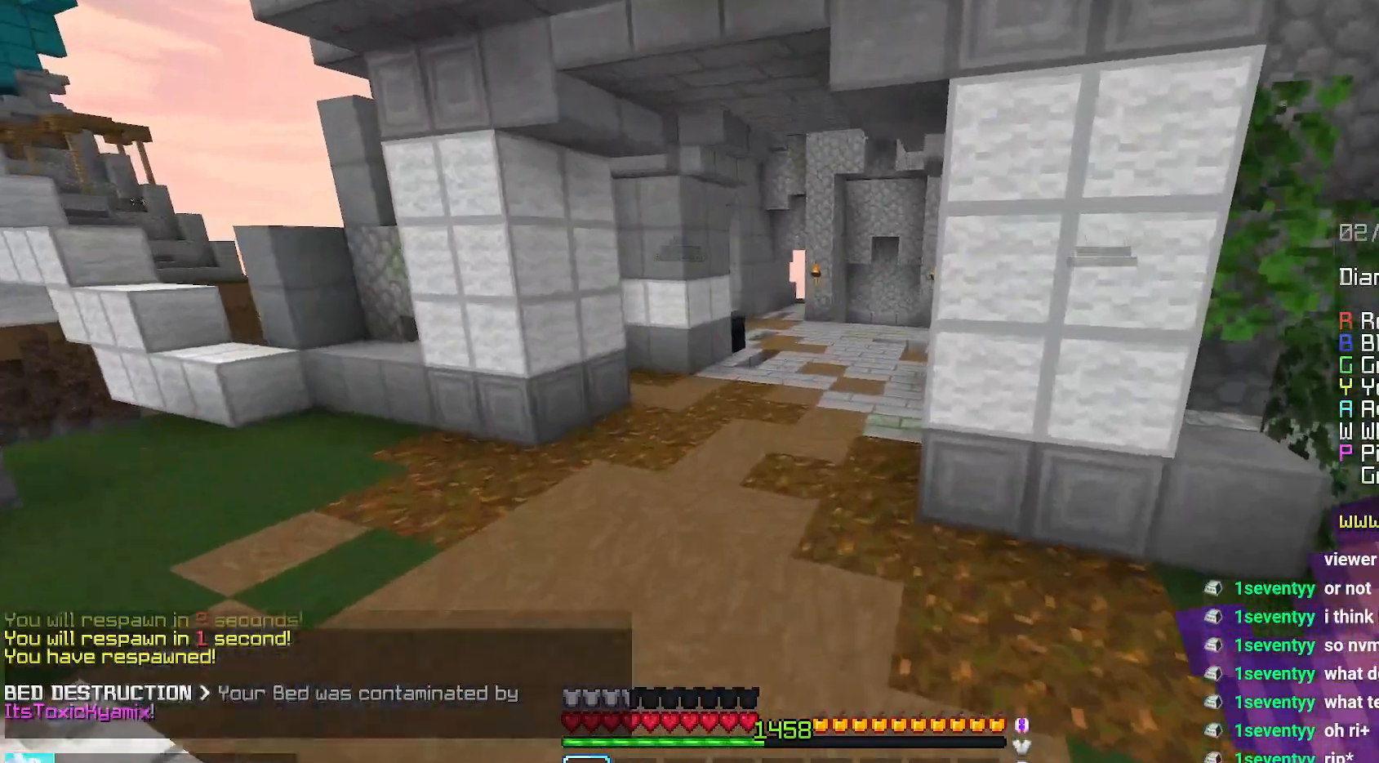
{"keys": ["space", "up"], "mouse": [], "events": []}
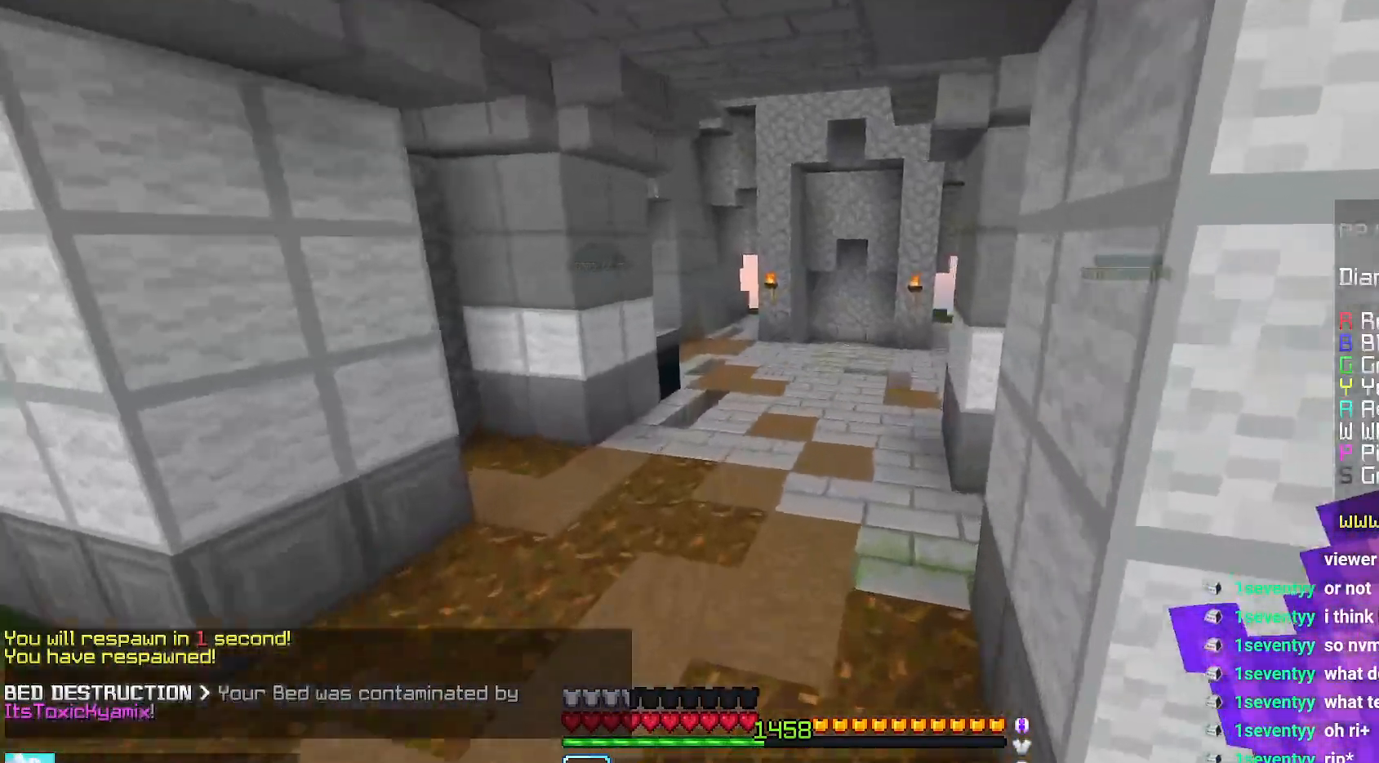
{"keys": ["space", "up"], "mouse": [], "events": []}
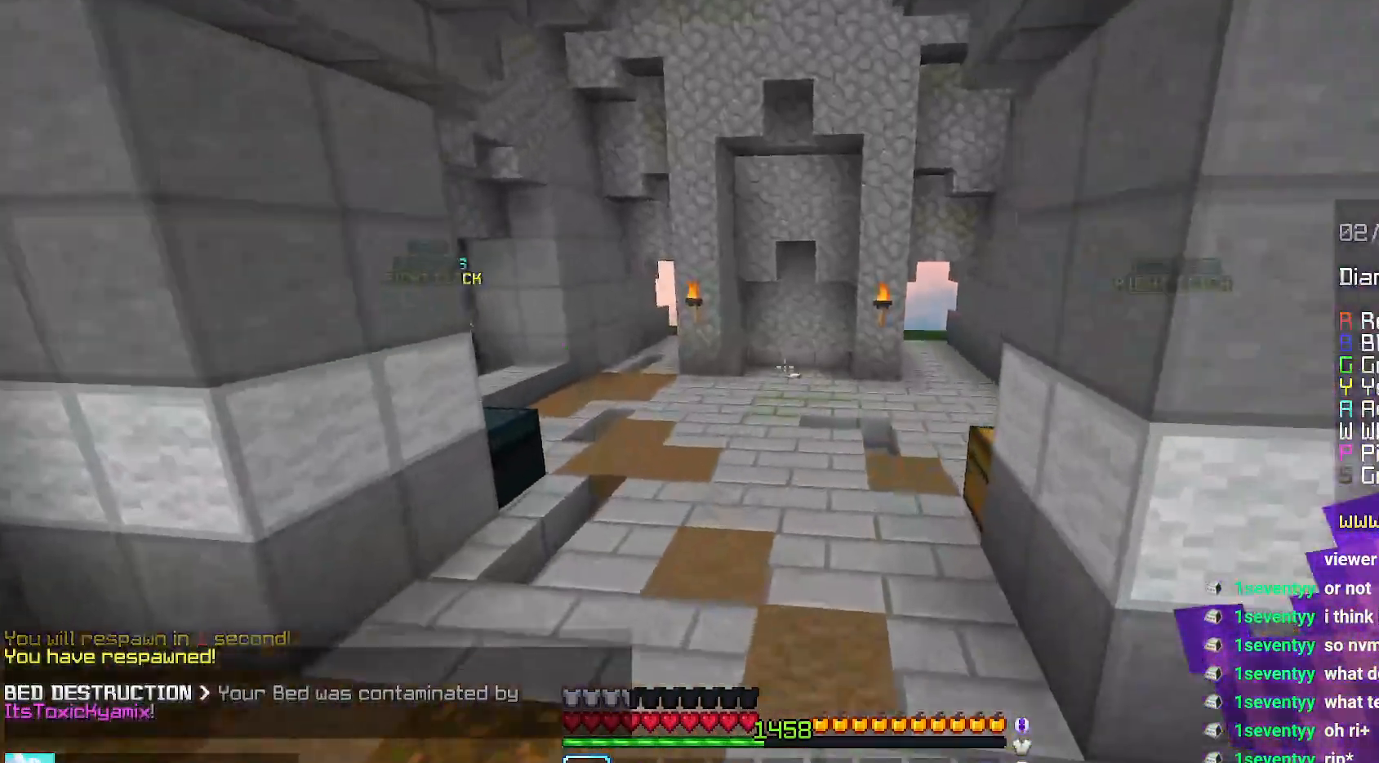
{"keys": ["space", "up"], "mouse": [], "events": []}
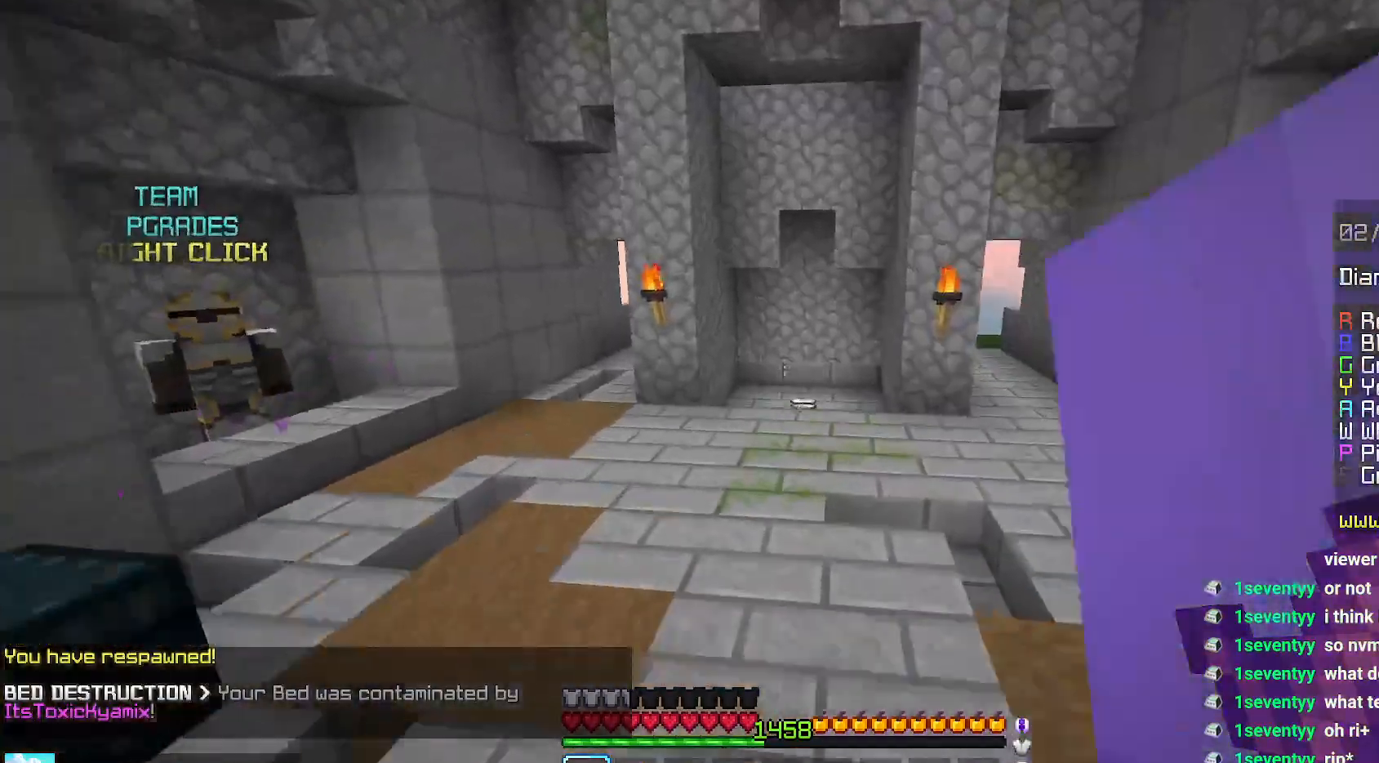
{"keys": ["up"], "mouse": [], "events": [[367, "space", "up"]]}
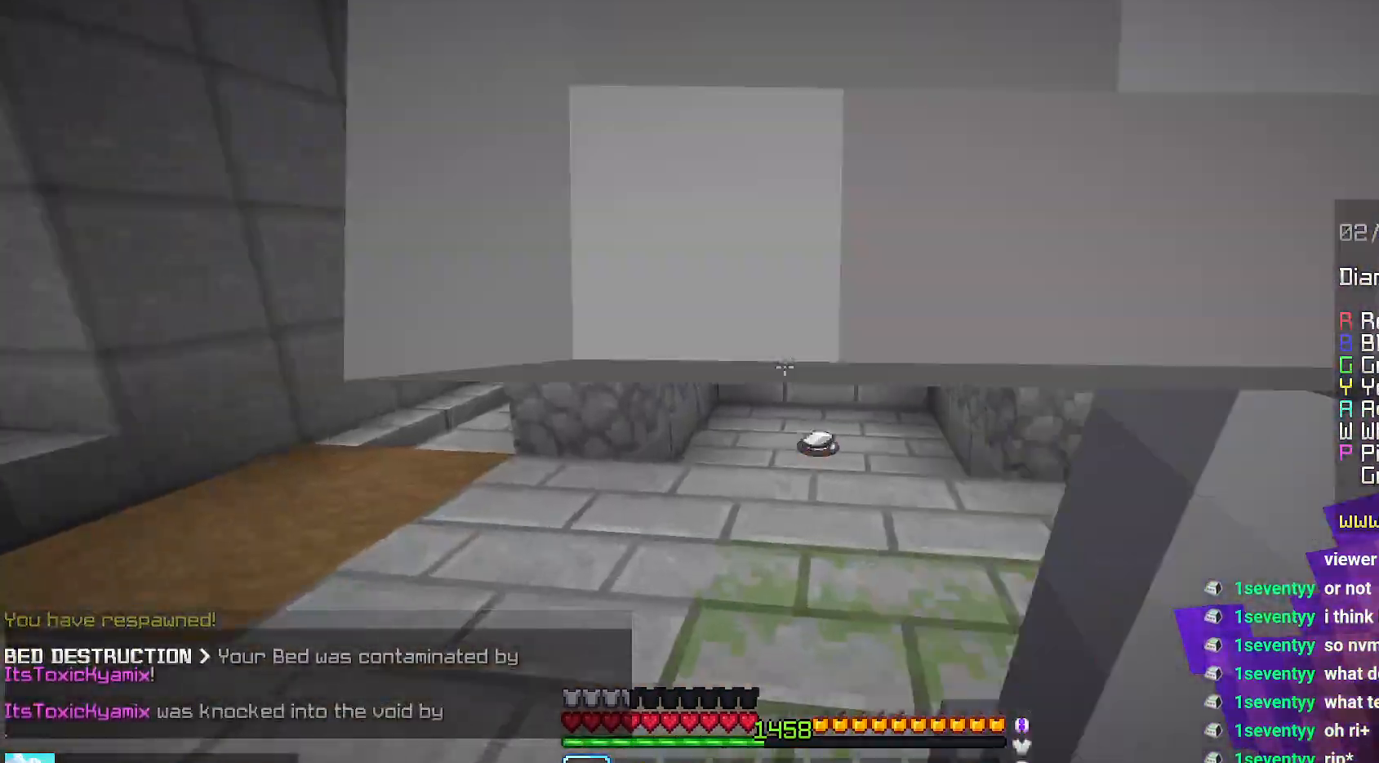
{"keys": ["up"], "mouse": [], "events": []}
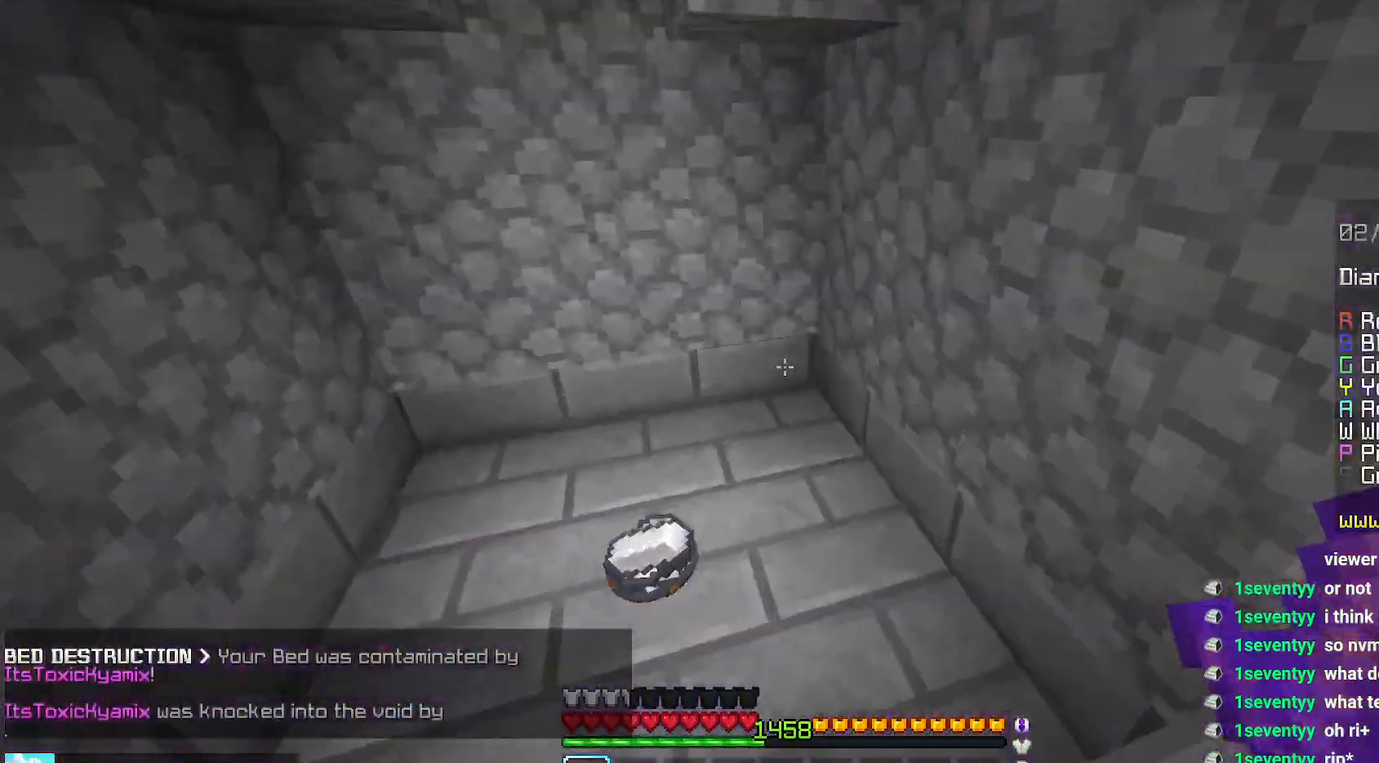
{"keys": ["up"], "mouse": [], "events": [[117, "up", "up"], [350, "up", "down"]]}
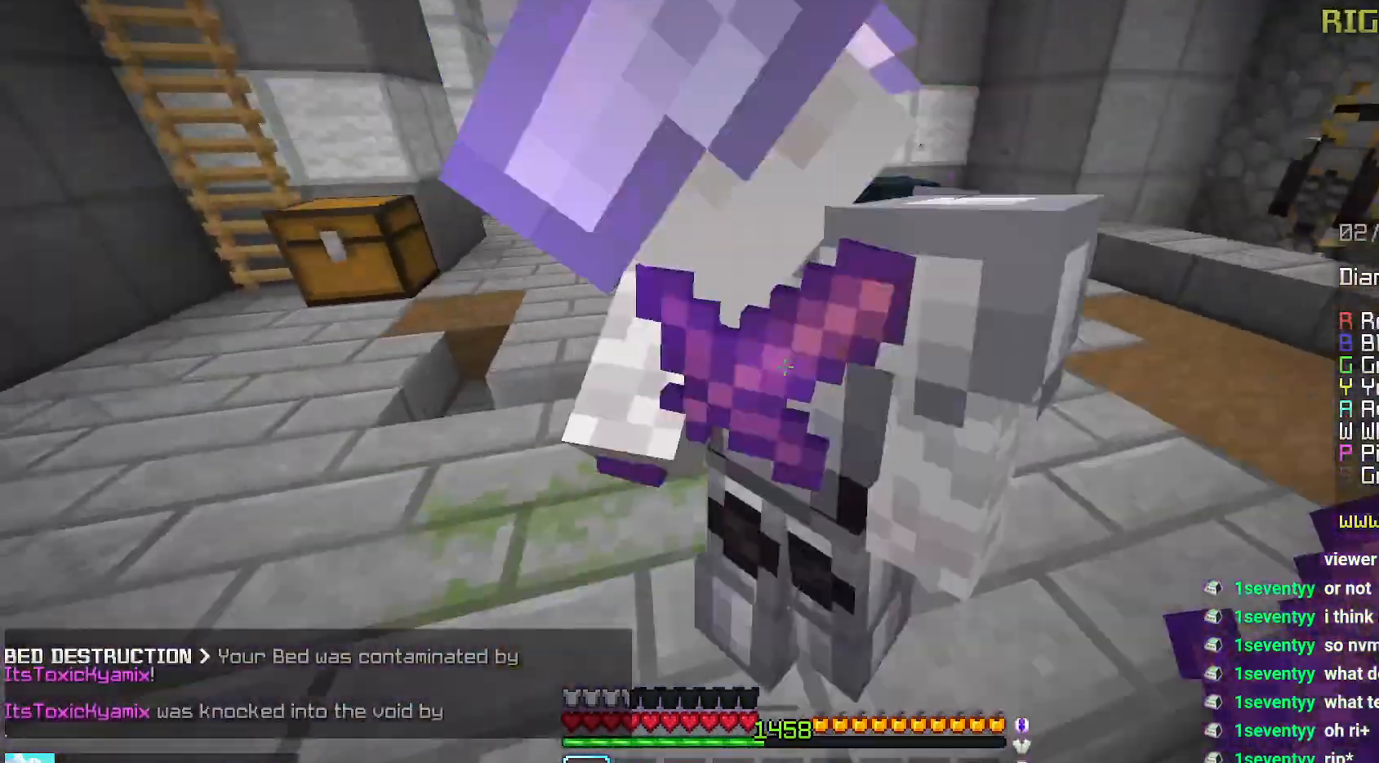
{"keys": ["up"], "mouse": [], "events": []}
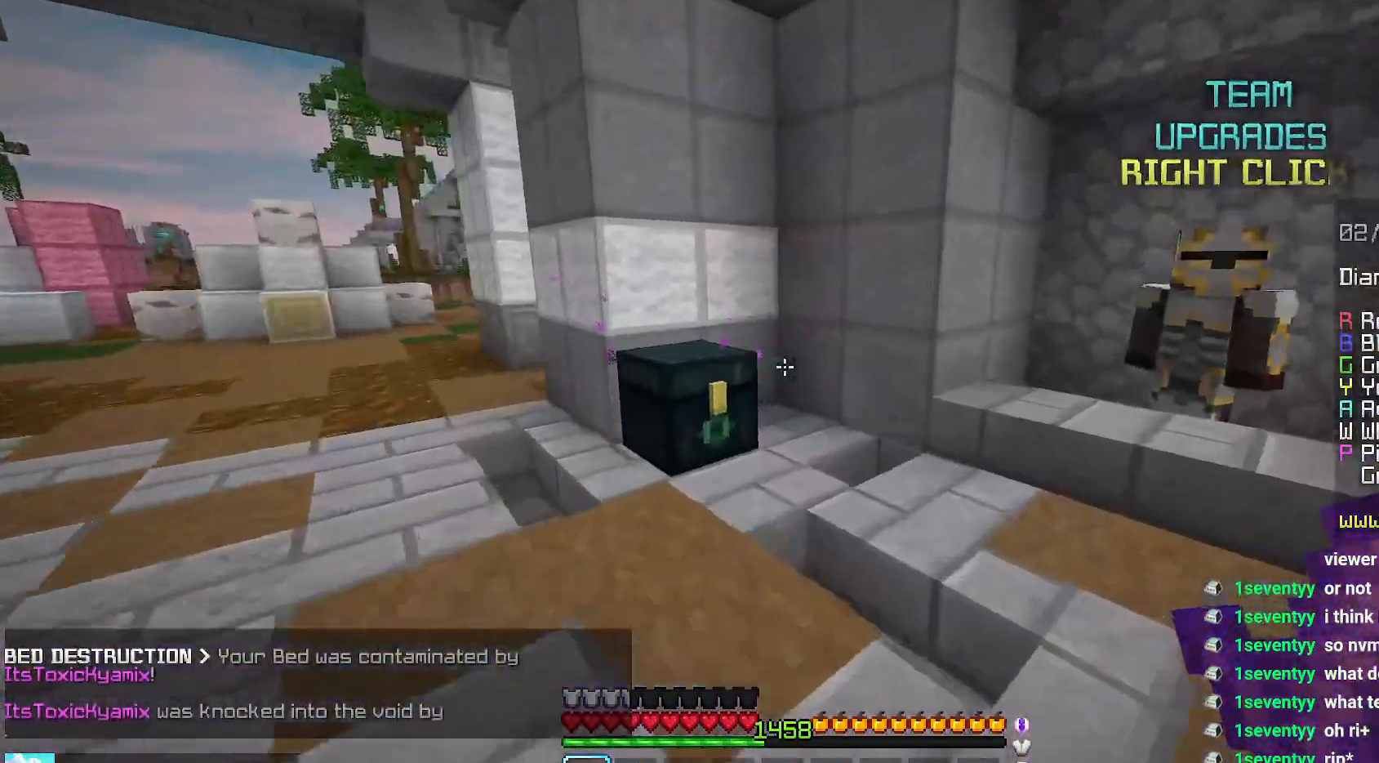
{"keys": [], "mouse": ["right"], "events": [[34, "left", "down"], [34, "mouse_right", "down"], [317, "mouse_right", "up"], [317, "up", "up"], [350, "left", "up"], [384, "mouse_right", "down"]]}
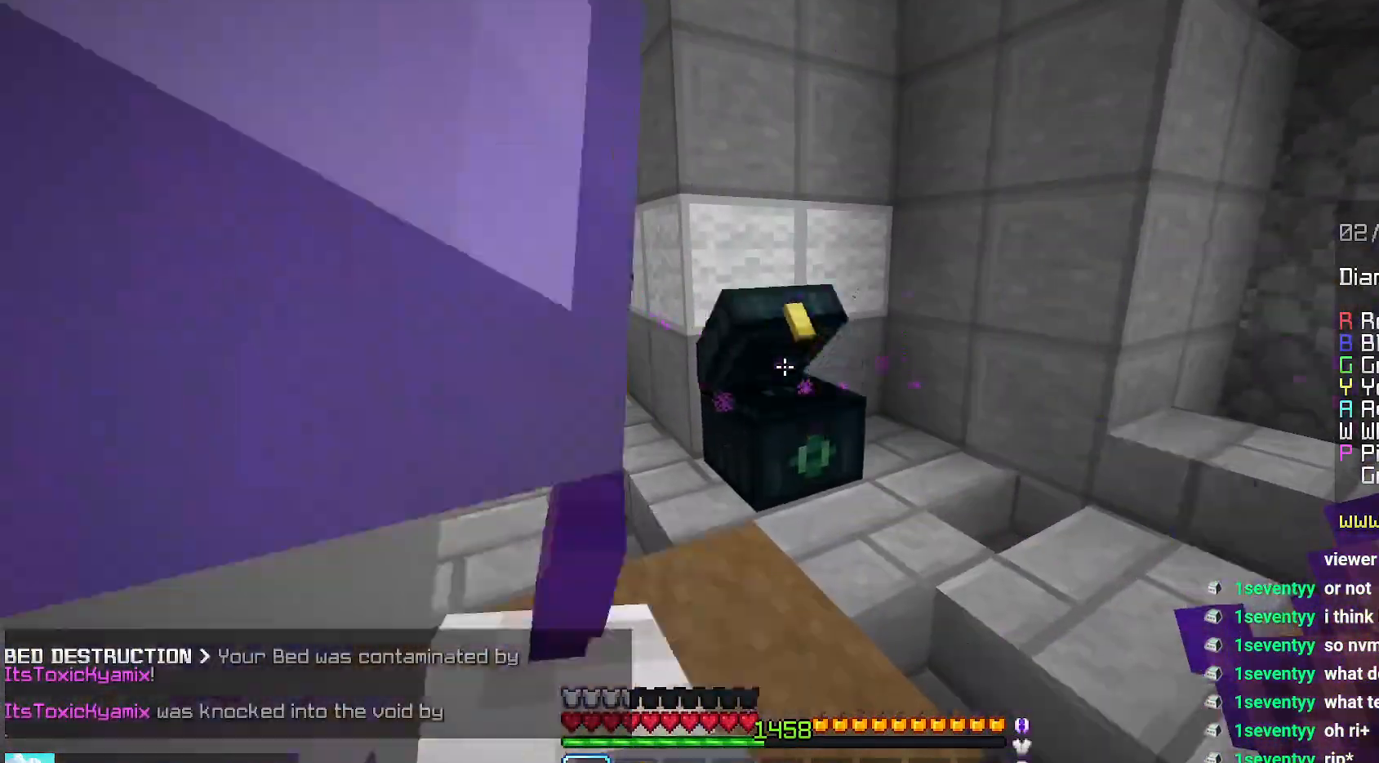
{"keys": [], "mouse": [], "events": [[50, "mouse_right", "up"]]}
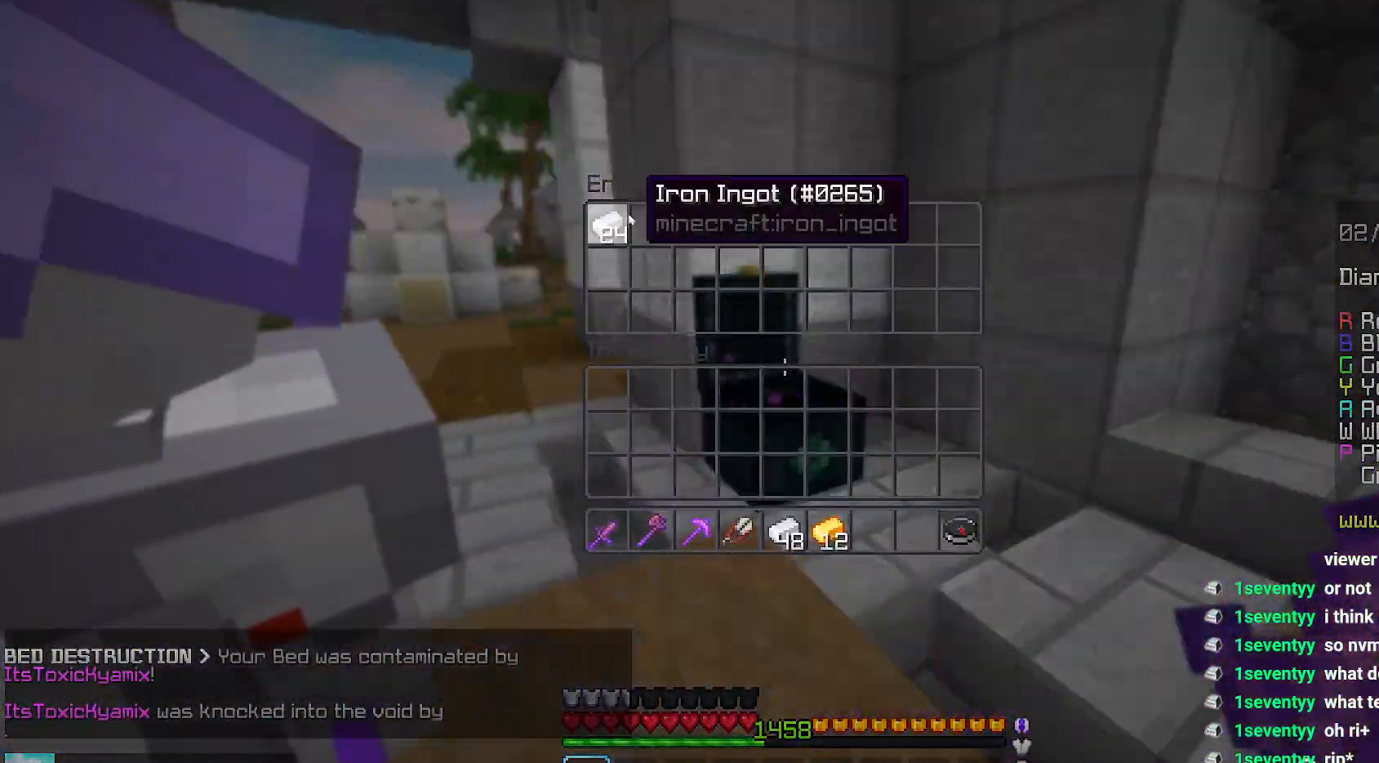
{"keys": ["left", "up"], "mouse": [], "events": [[334, "left", "down"], [350, "up", "down"]]}
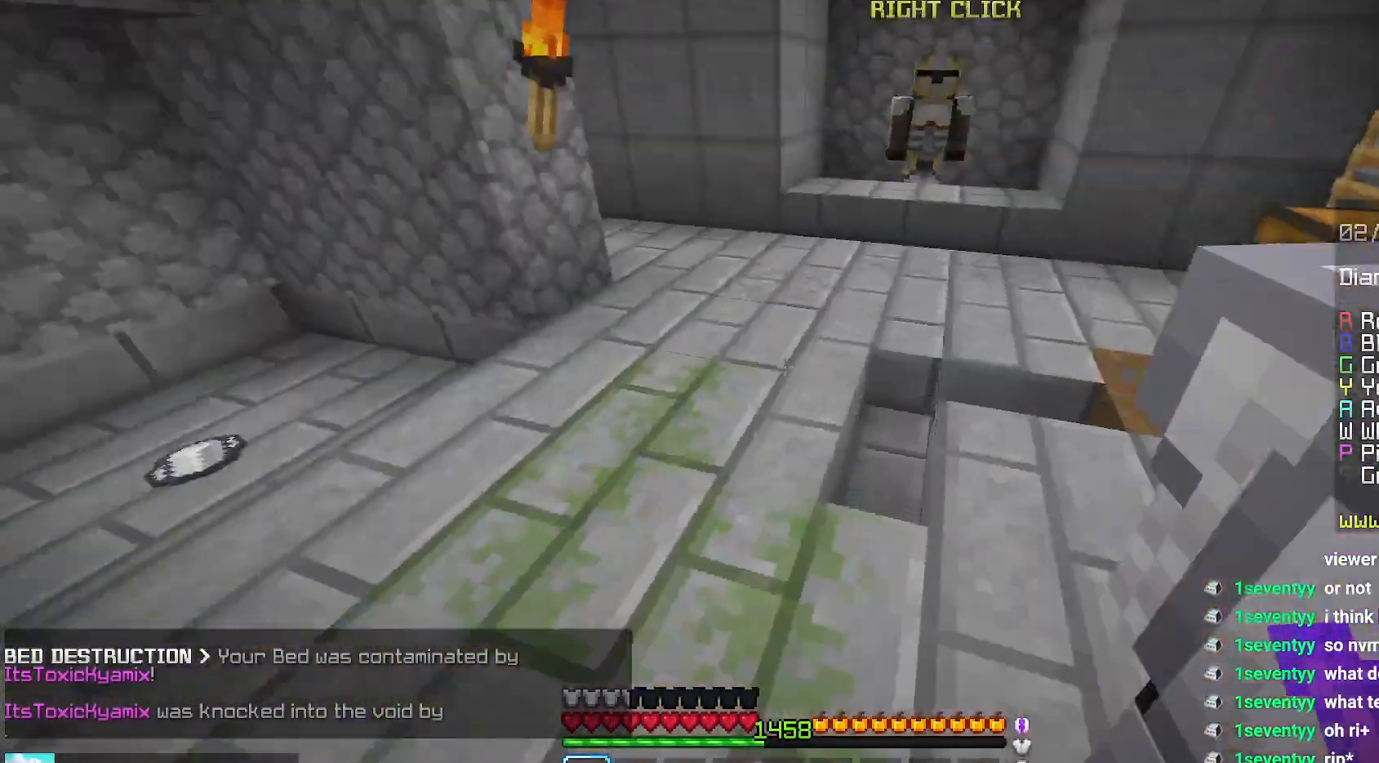
{"keys": ["left", "up"], "mouse": [], "events": []}
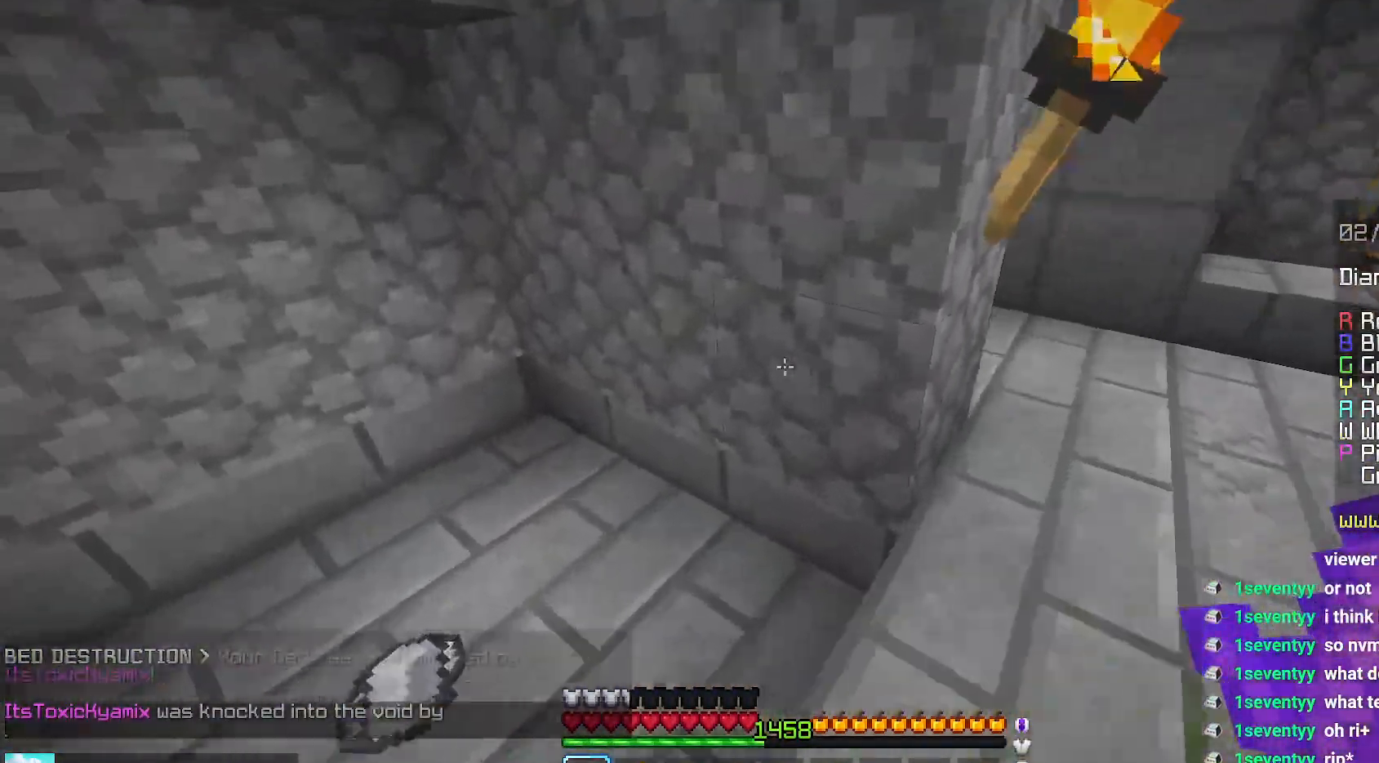
{"keys": ["up"], "mouse": [], "events": [[134, "left", "up"]]}
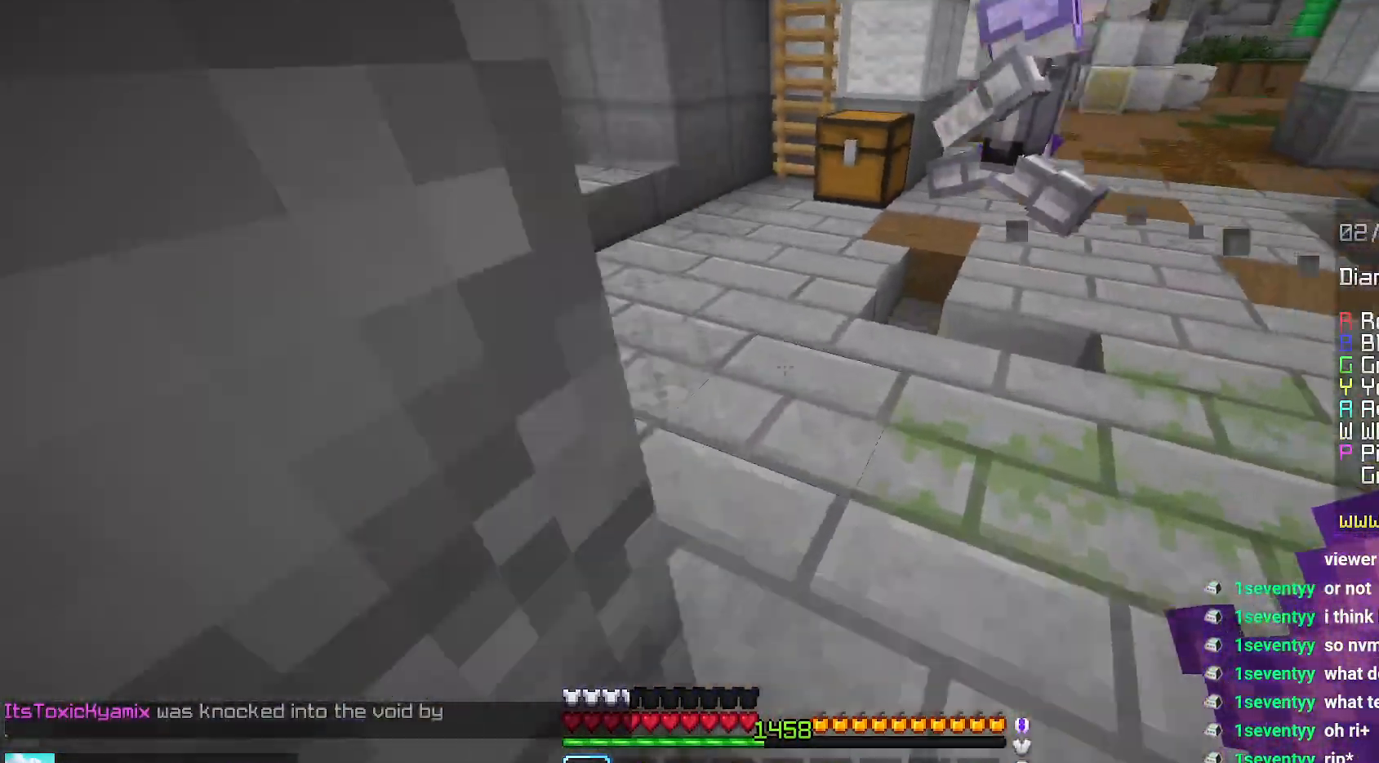
{"keys": ["up"], "mouse": [], "events": []}